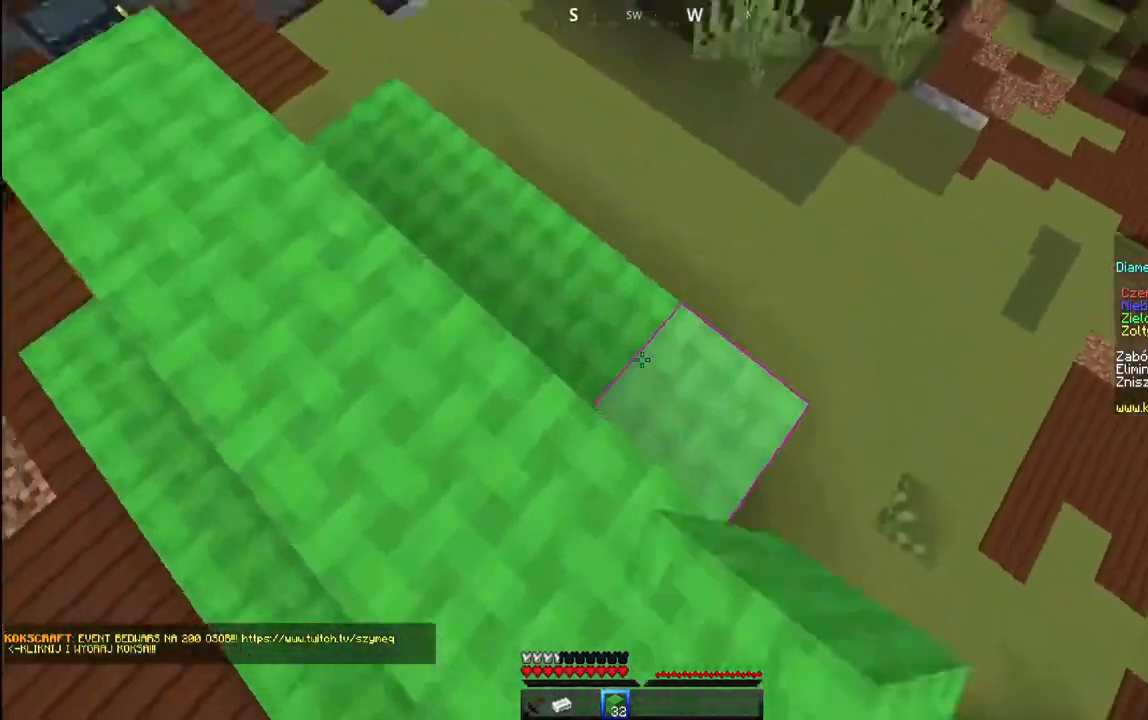
Gameplay with keyboard and mouse; each line is a JSON object with the keys and mouse buttons held at the frame after it. "events" lists presses ("down") and releases ("up") of "a", "d", "s", "space", "w", "mouse_left" and "mouse_right" between this image and that frame as [ms after this image, input, new state], when the widget could be followed in between. "mouse_left", "mouse_right" = the "left", "right" buttons of the "mouse" list. No other keys are recorded. Fast repeated clicks can show as one long hold. Mouse movement is not recorded.
{"keys": ["space", "w"], "mouse": [], "events": [[33, "mouse_right", "up"], [267, "a", "up"], [283, "mouse_left", "down"], [367, "space", "down"], [483, "mouse_left", "up"]]}
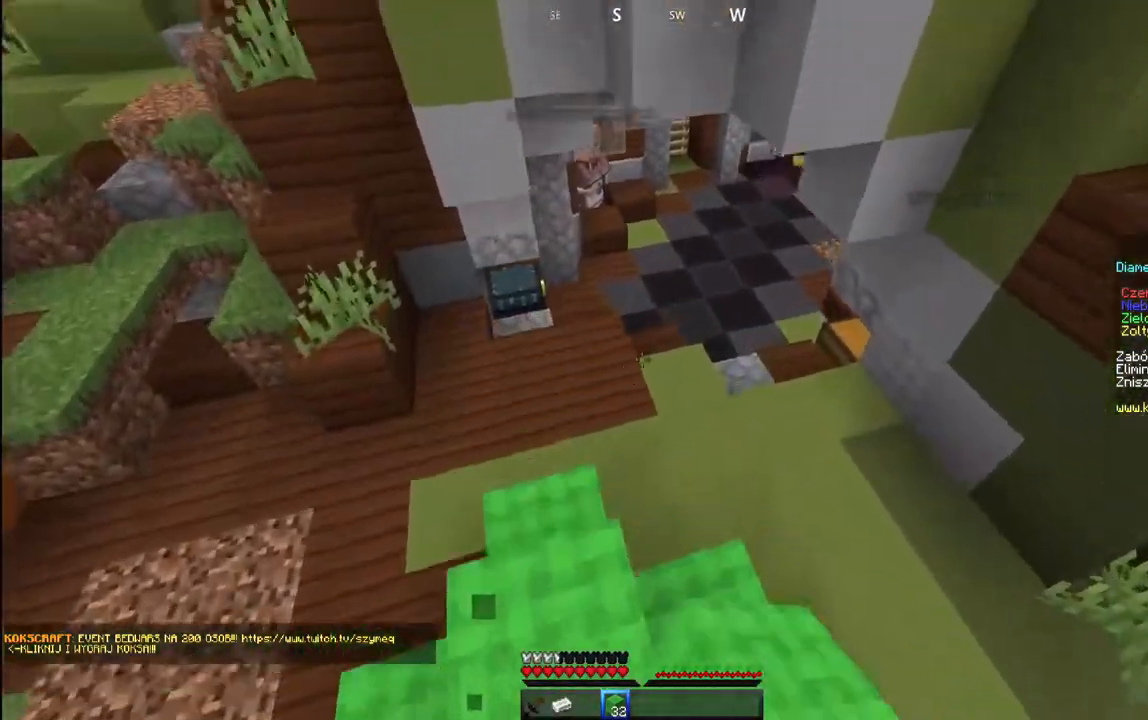
{"keys": ["a", "w"], "mouse": [], "events": [[83, "a", "down"], [100, "space", "up"], [183, "w", "up"], [433, "w", "down"]]}
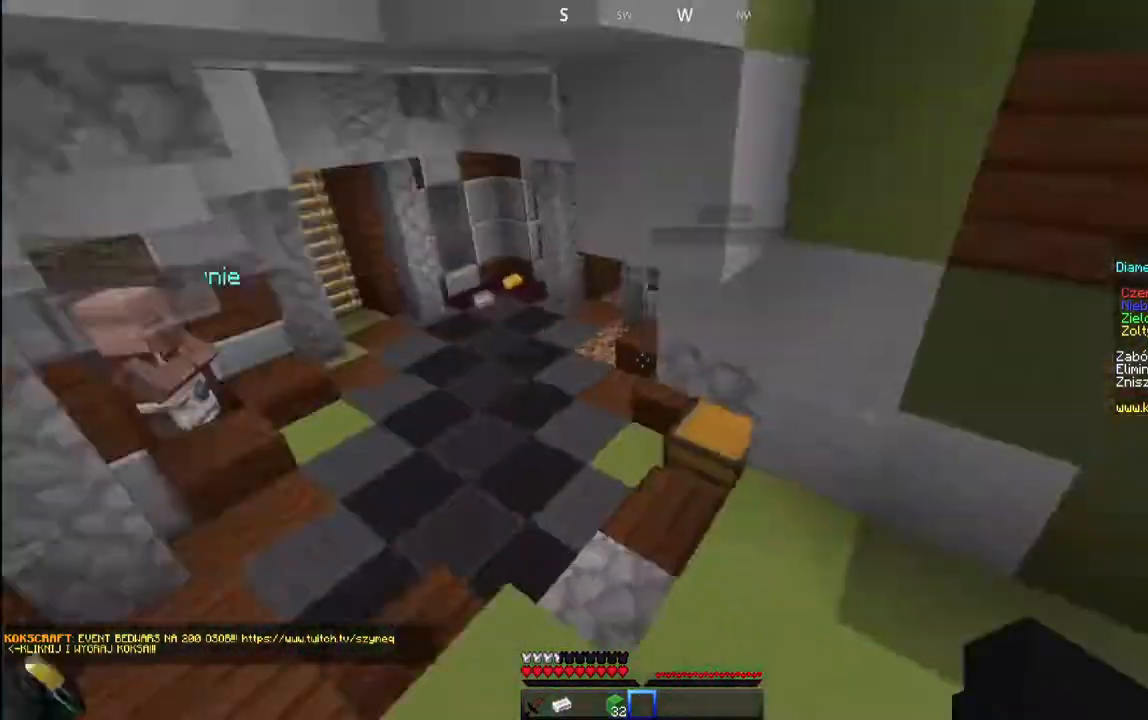
{"keys": ["w"], "mouse": [], "events": [[333, "a", "up"]]}
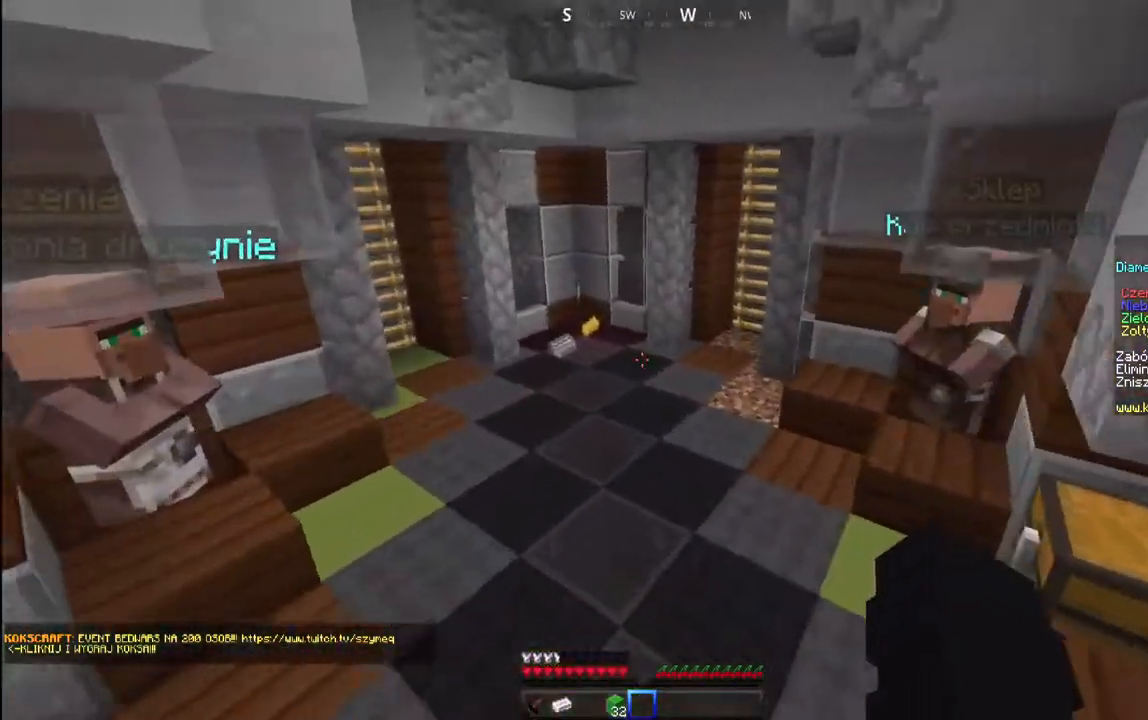
{"keys": ["space", "w"], "mouse": [], "events": [[100, "space", "down"]]}
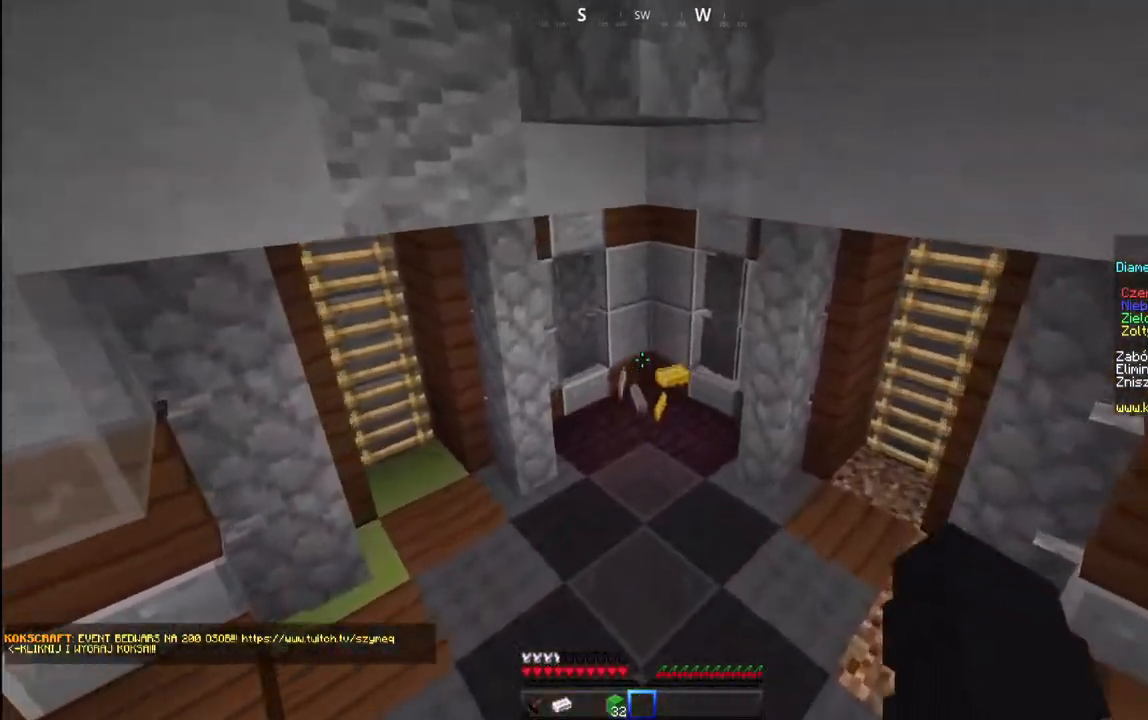
{"keys": ["w"], "mouse": [], "events": [[17, "space", "up"]]}
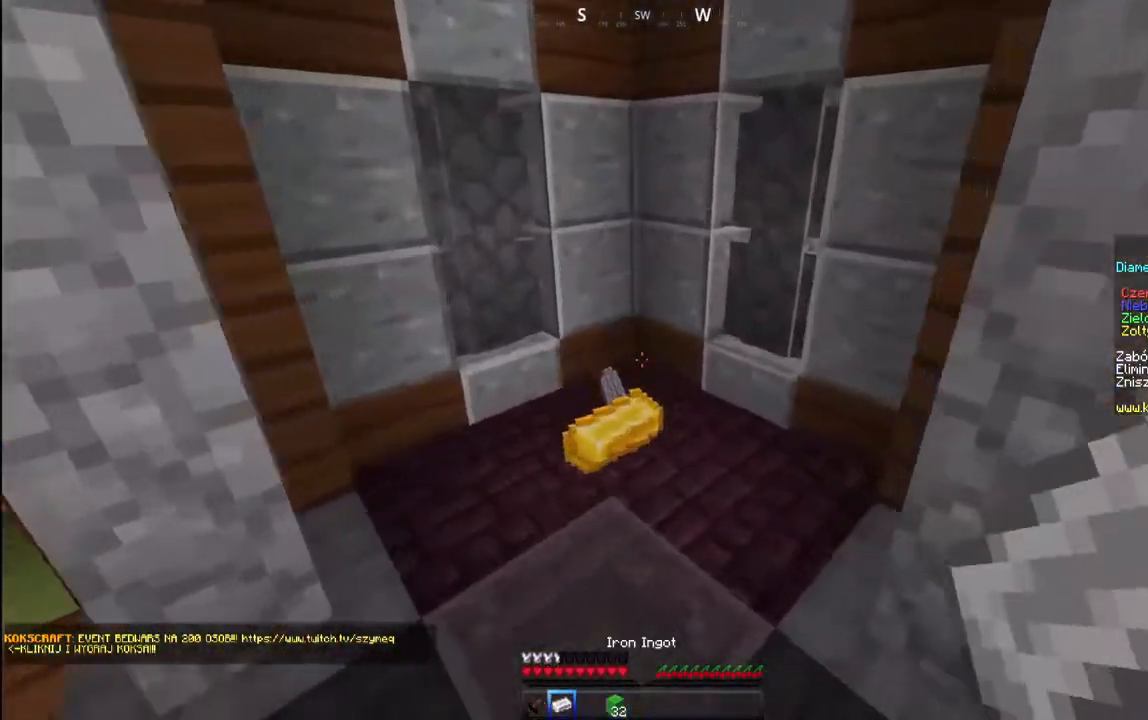
{"keys": ["a"], "mouse": [], "events": [[217, "a", "down"], [500, "w", "up"]]}
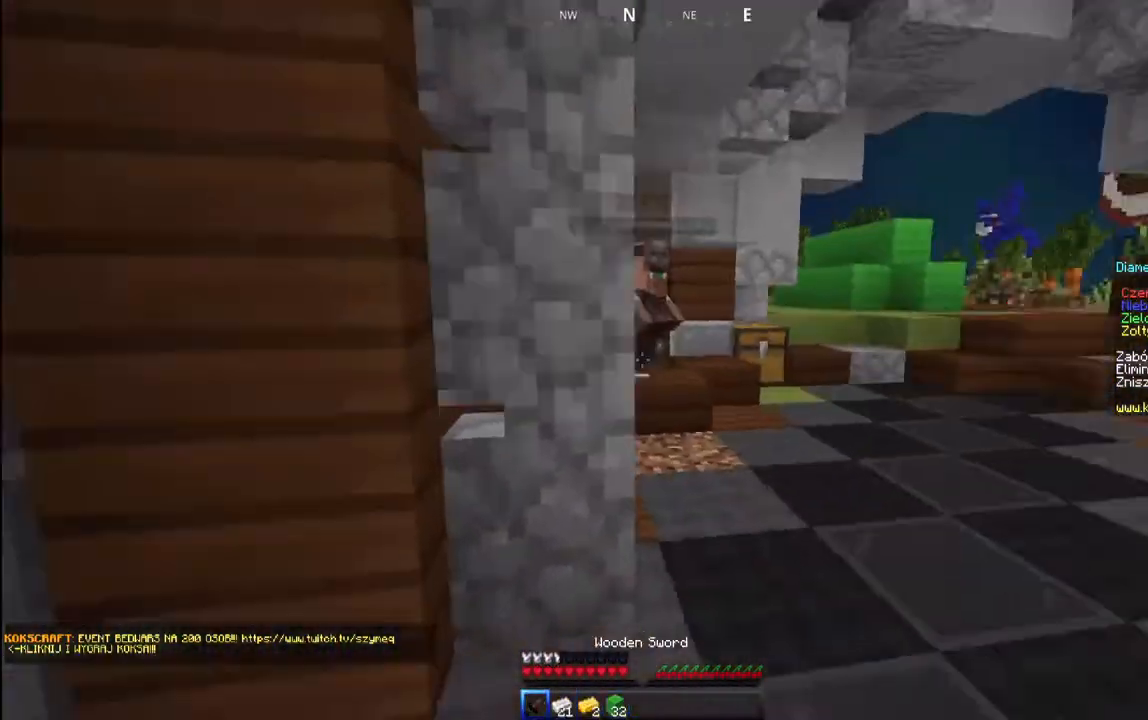
{"keys": ["d", "w"], "mouse": [], "events": [[67, "d", "down"], [133, "a", "up"], [133, "w", "down"]]}